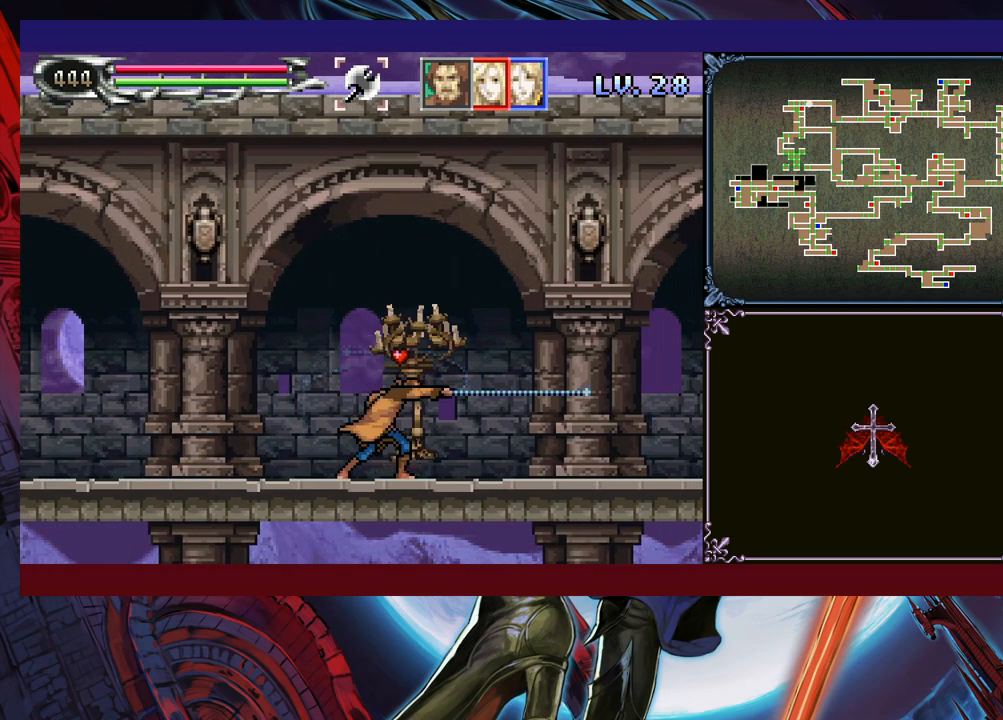
Gameplay with a controller (Xbox layout); each line is a JSON object with the inputs held at the frame after it. "events" lists button and stick changes between this image and that frame as [ms after this image, input, new state], when the widget could be followed in between. Not read: L2 R2 R3 right_stick.
{"buttons": ["B"], "left_stick": "down-right", "events": [[300, "left_stick", "left"], [333, "Y", "down"], [383, "B", "down"], [383, "Y", "up"], [400, "left_stick", "down-right"], [433, "B", "up"], [500, "B", "down"]]}
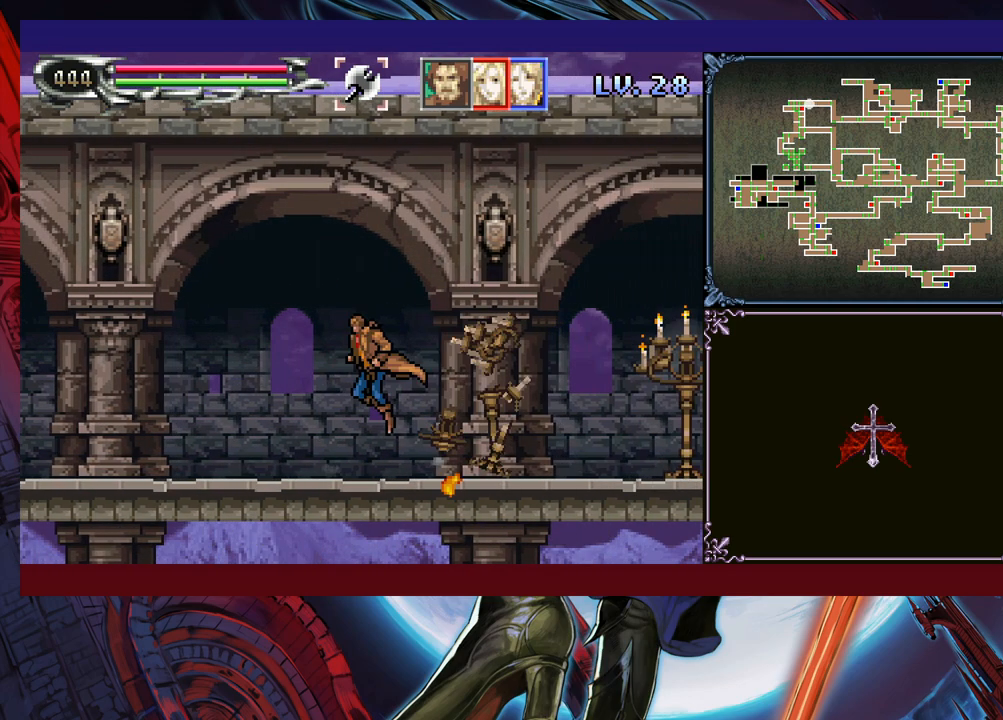
{"buttons": [], "left_stick": "down-right", "events": [[50, "B", "up"], [100, "B", "down"], [200, "B", "up"], [233, "left_stick", "left"], [250, "Y", "down"], [300, "B", "down"], [300, "Y", "up"], [333, "left_stick", "down-right"], [383, "B", "up"], [450, "B", "down"], [500, "B", "up"]]}
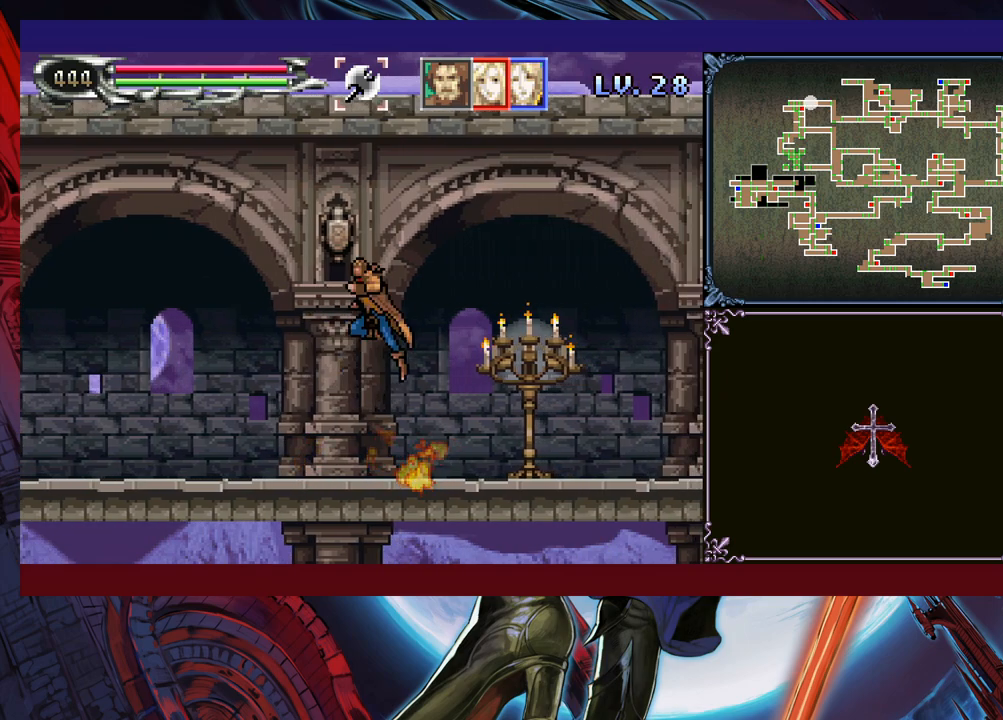
{"buttons": ["B"], "left_stick": "down-right", "events": [[33, "B", "down"], [100, "B", "up"], [183, "Y", "down"], [200, "left_stick", "left"], [233, "B", "down"], [233, "Y", "up"], [300, "B", "up"], [300, "left_stick", "down-right"], [350, "B", "down"], [433, "B", "up"], [500, "B", "down"]]}
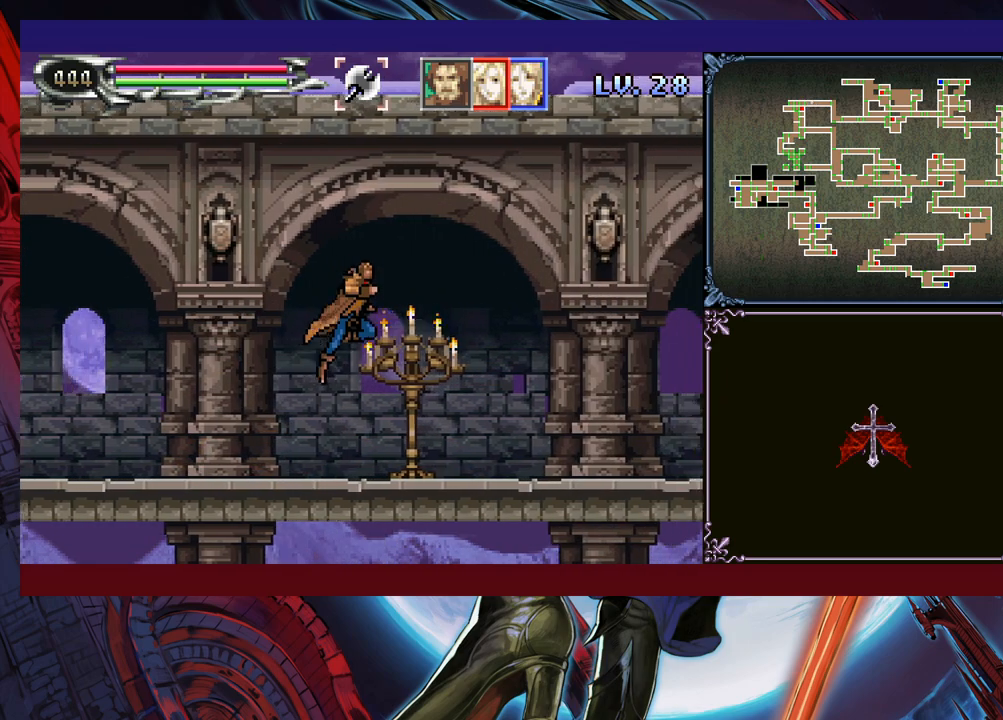
{"buttons": ["B"], "left_stick": "down-right", "events": [[50, "B", "up"], [133, "Y", "down"], [150, "left_stick", "left"], [200, "B", "down"], [200, "Y", "up"], [250, "B", "up"], [250, "left_stick", "down-right"], [350, "B", "down"], [400, "B", "up"], [450, "B", "down"]]}
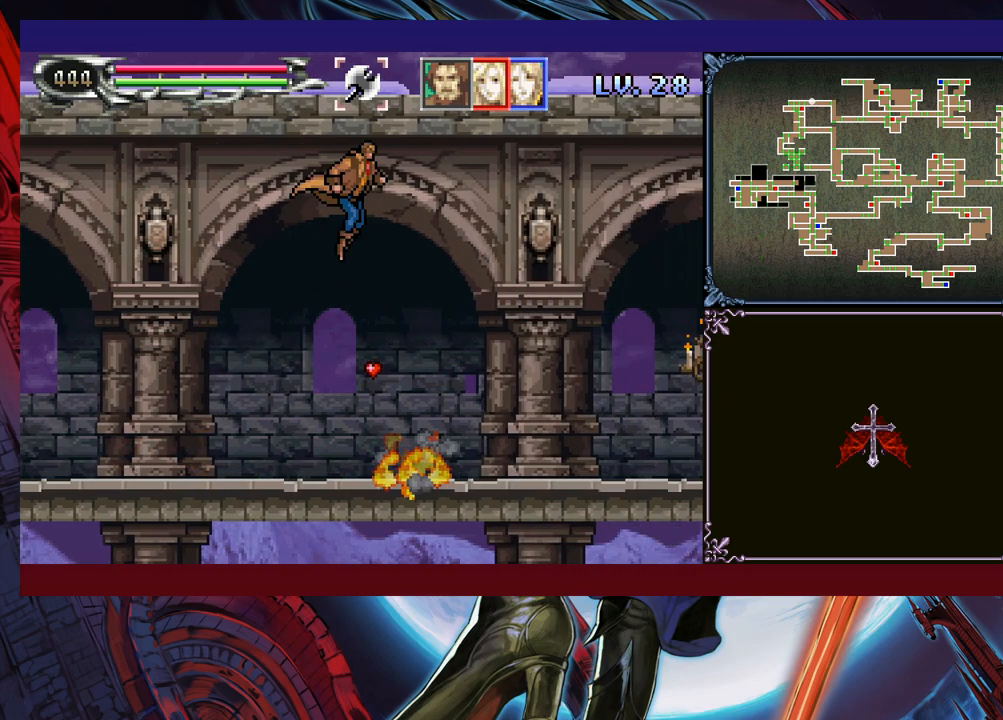
{"buttons": ["B"], "left_stick": "left", "events": [[33, "B", "up"], [450, "left_stick", "left"], [483, "Y", "down"], [500, "B", "down"], [500, "Y", "up"]]}
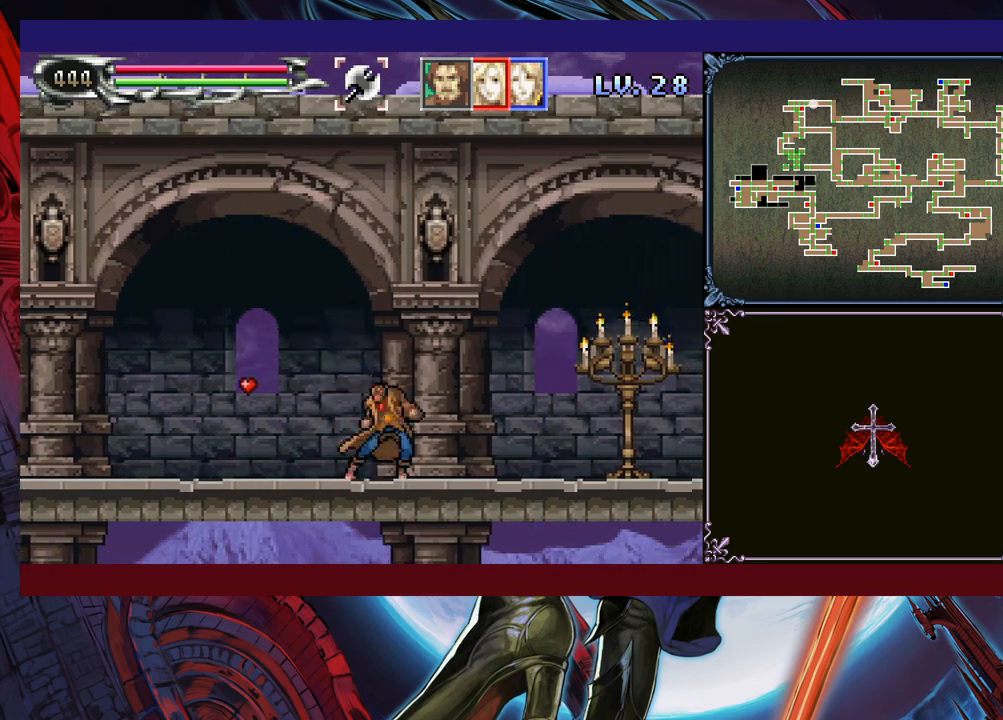
{"buttons": ["B"], "left_stick": "down-right", "events": [[50, "left_stick", "down-right"], [83, "B", "up"], [150, "B", "down"], [200, "B", "up"], [233, "B", "down"], [333, "B", "up"], [400, "Y", "down"], [400, "left_stick", "left"], [450, "B", "down"], [450, "Y", "up"], [500, "left_stick", "down-right"]]}
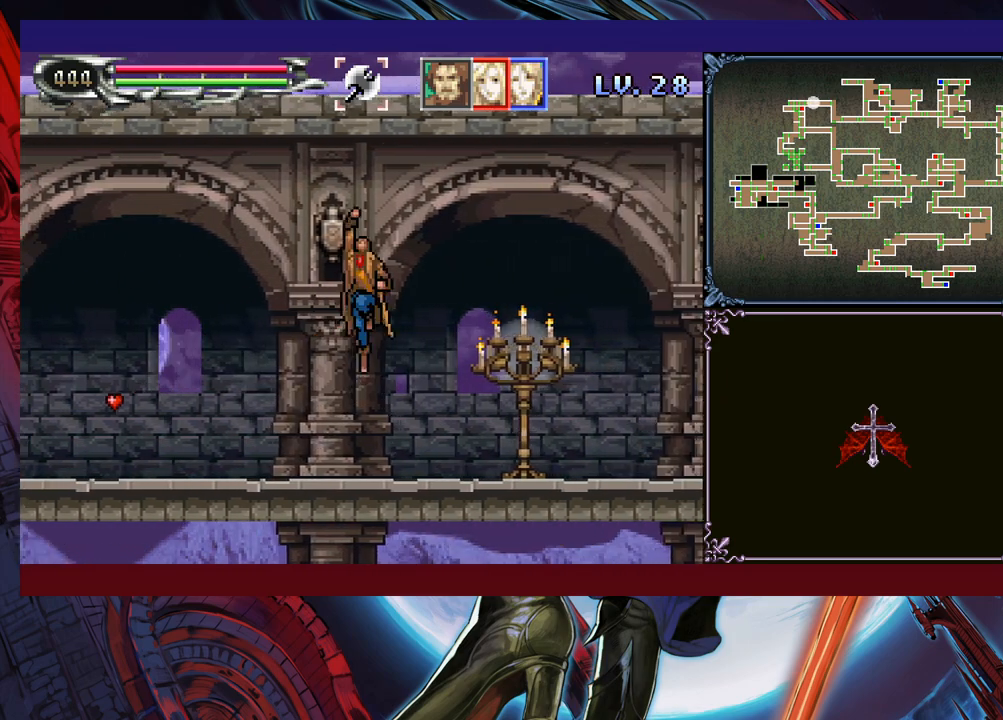
{"buttons": [], "left_stick": "down-right", "events": [[33, "B", "up"], [100, "B", "down"], [150, "B", "up"], [333, "X", "down"], [500, "X", "up"]]}
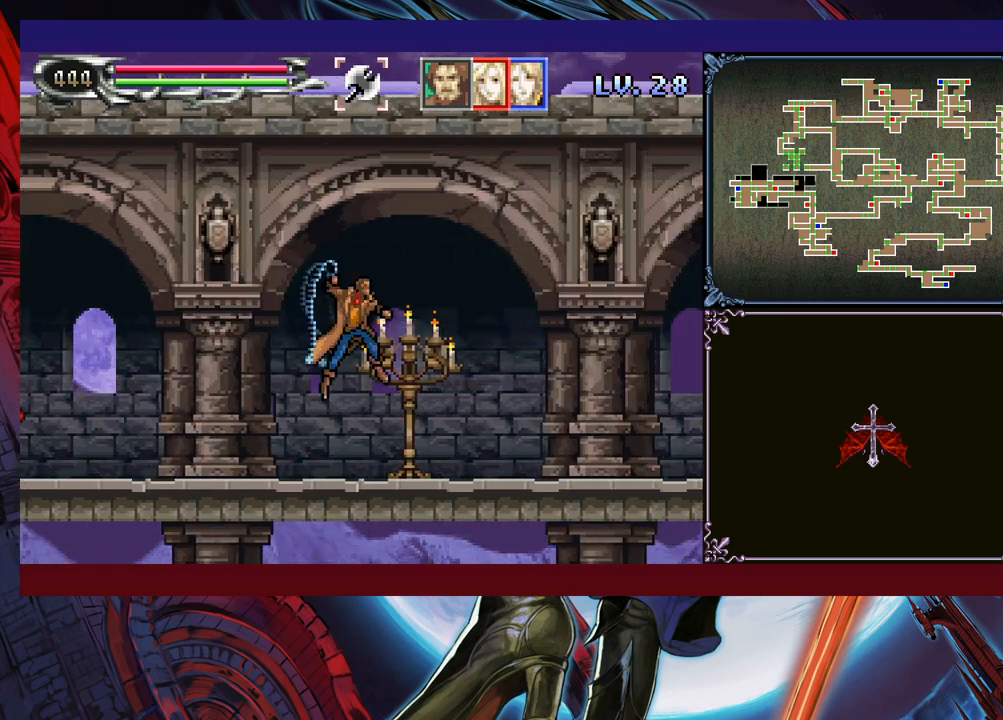
{"buttons": ["B"], "left_stick": "left", "events": [[150, "Y", "down"], [250, "Y", "up"], [283, "left_stick", "right"], [400, "left_stick", "left"], [483, "Y", "down"], [500, "B", "down"], [500, "Y", "up"]]}
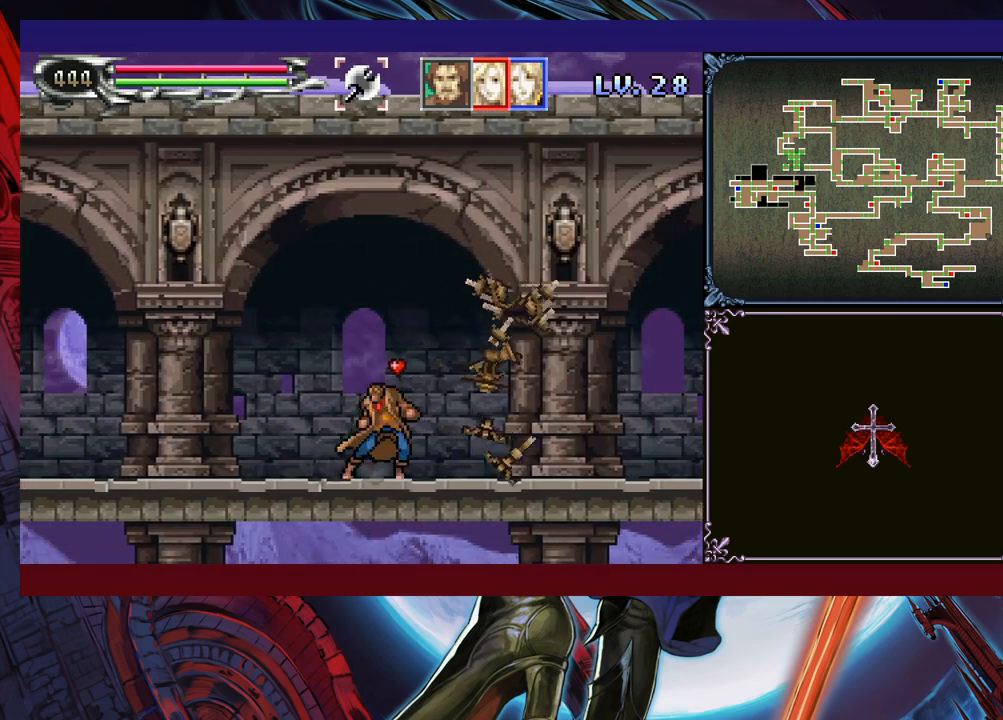
{"buttons": ["B"], "left_stick": "center", "events": [[50, "left_stick", "down-right"], [83, "B", "up"], [150, "B", "down"], [200, "B", "up"], [250, "B", "down"], [333, "B", "up"], [383, "left_stick", "left"], [433, "Y", "down"], [483, "B", "down"], [483, "Y", "up"], [500, "left_stick", "center"]]}
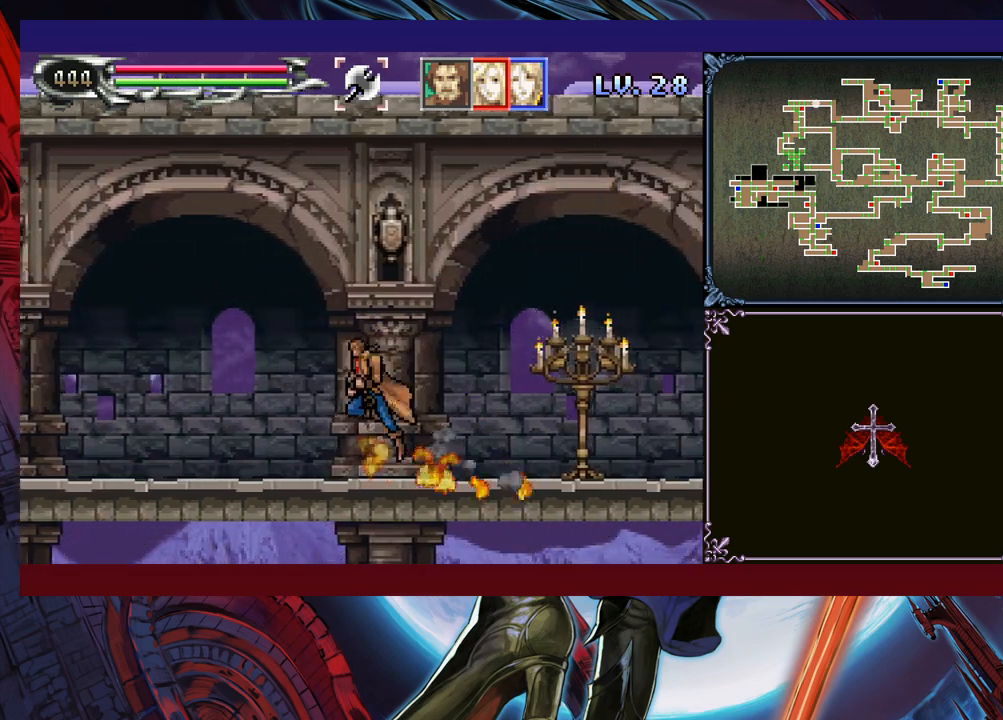
{"buttons": [], "left_stick": "down-right", "events": [[33, "B", "up"], [33, "left_stick", "down-right"], [100, "B", "down"], [150, "B", "up"], [233, "B", "down"], [300, "B", "up"], [350, "left_stick", "left"], [383, "Y", "down"], [433, "B", "down"], [450, "Y", "up"], [483, "left_stick", "down-right"], [500, "B", "up"]]}
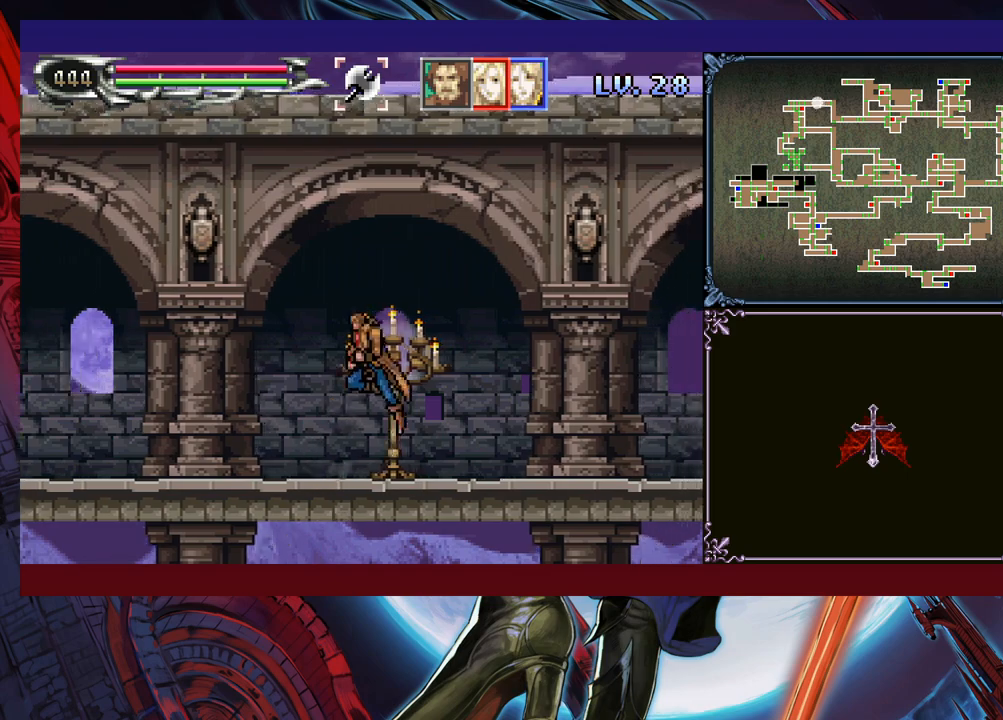
{"buttons": [], "left_stick": "down-right", "events": [[50, "B", "down"], [250, "B", "up"]]}
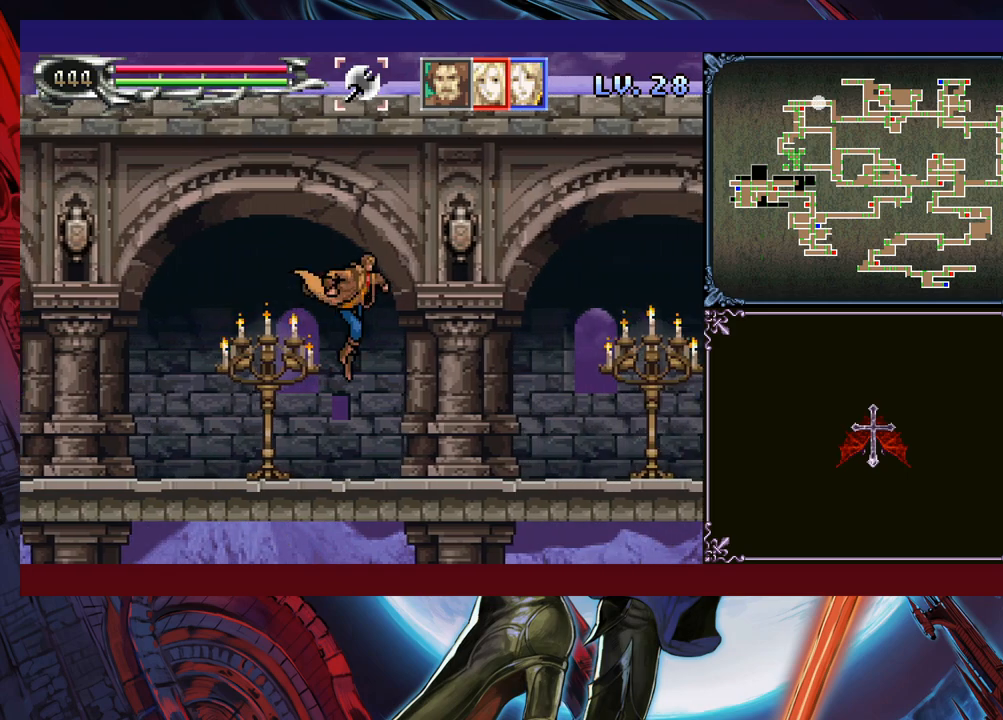
{"buttons": ["X"], "left_stick": "down-right", "events": [[250, "B", "down"], [350, "B", "up"], [400, "X", "down"]]}
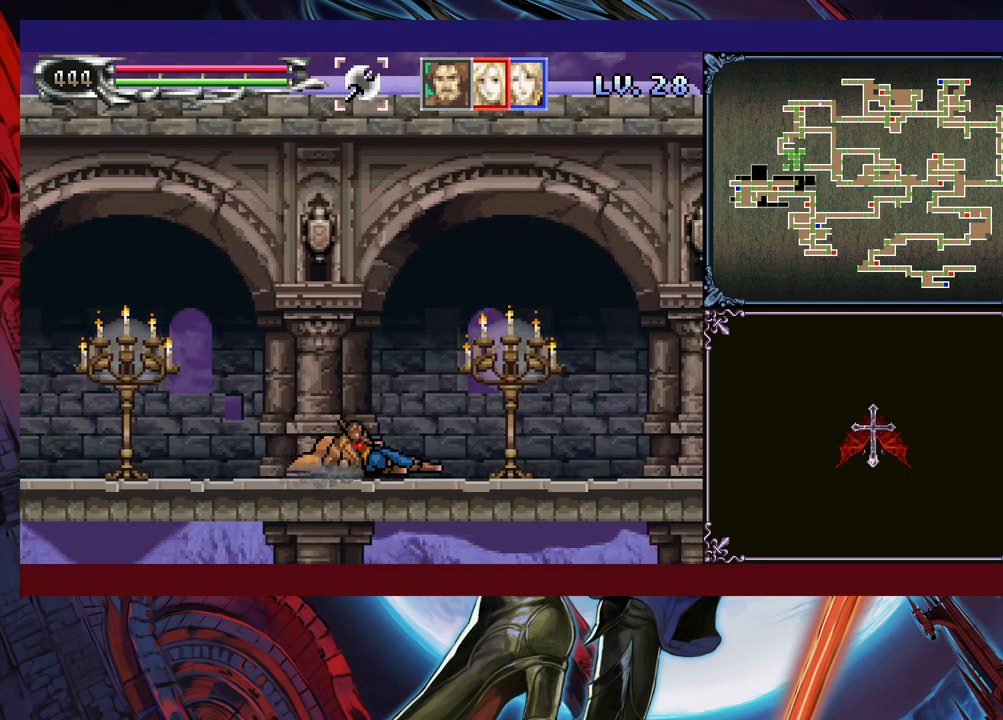
{"buttons": ["B"], "left_stick": "down-right", "events": [[100, "X", "up"], [500, "B", "down"]]}
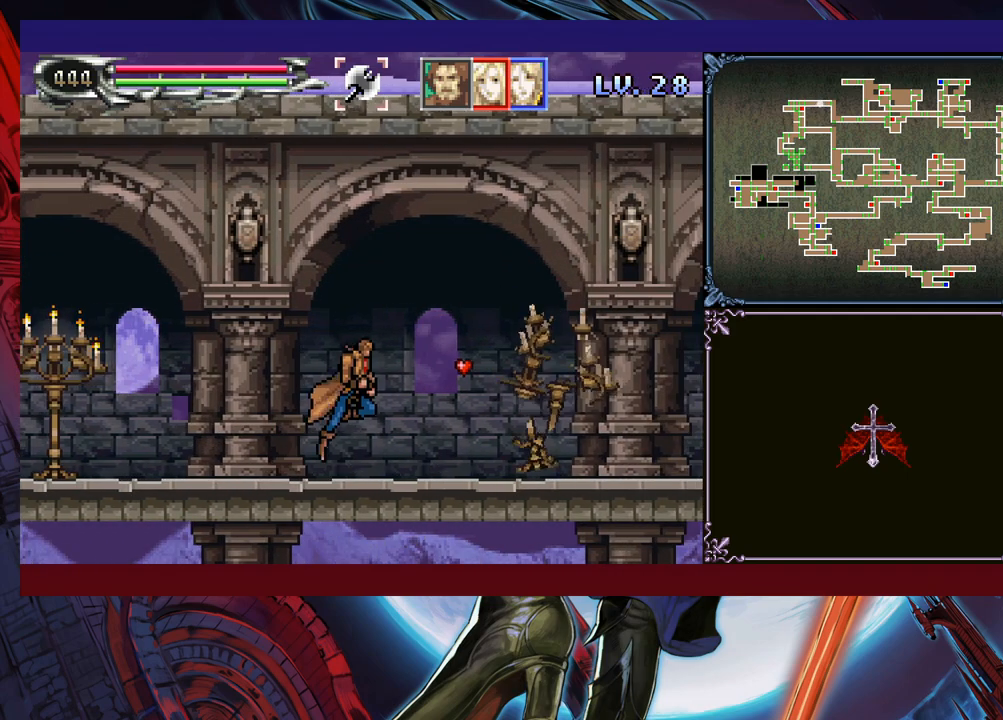
{"buttons": [], "left_stick": "down-right", "events": [[50, "B", "up"], [100, "X", "down"], [333, "X", "up"], [483, "Y", "down"], [500, "Y", "up"]]}
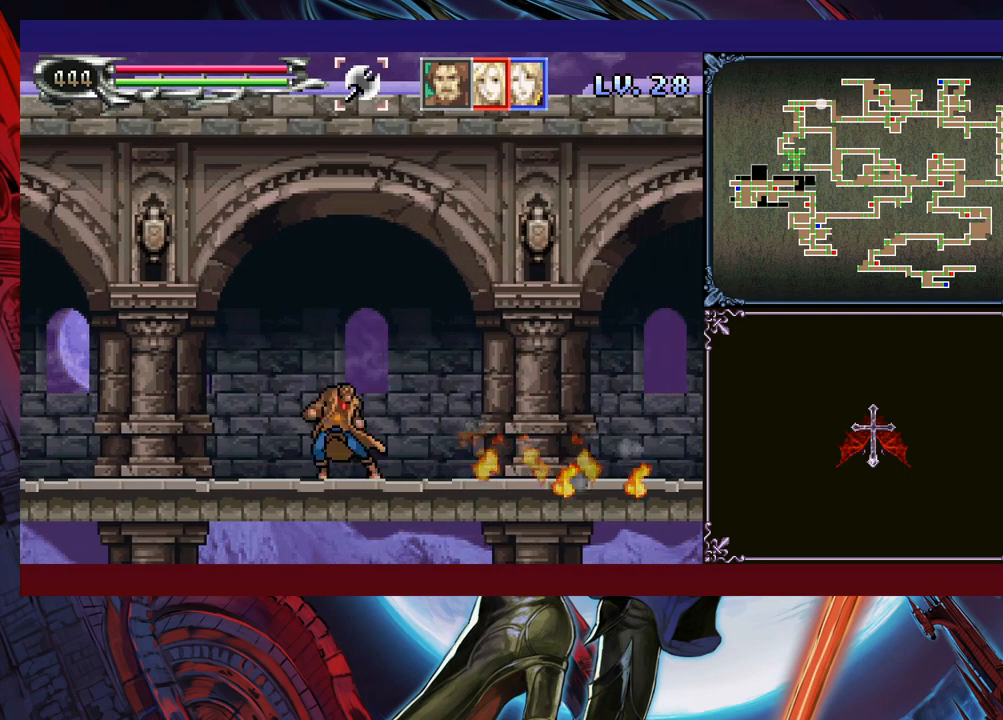
{"buttons": [], "left_stick": "down-right", "events": [[100, "left_stick", "left"], [200, "Y", "down"], [250, "left_stick", "down-right"], [283, "Y", "up"]]}
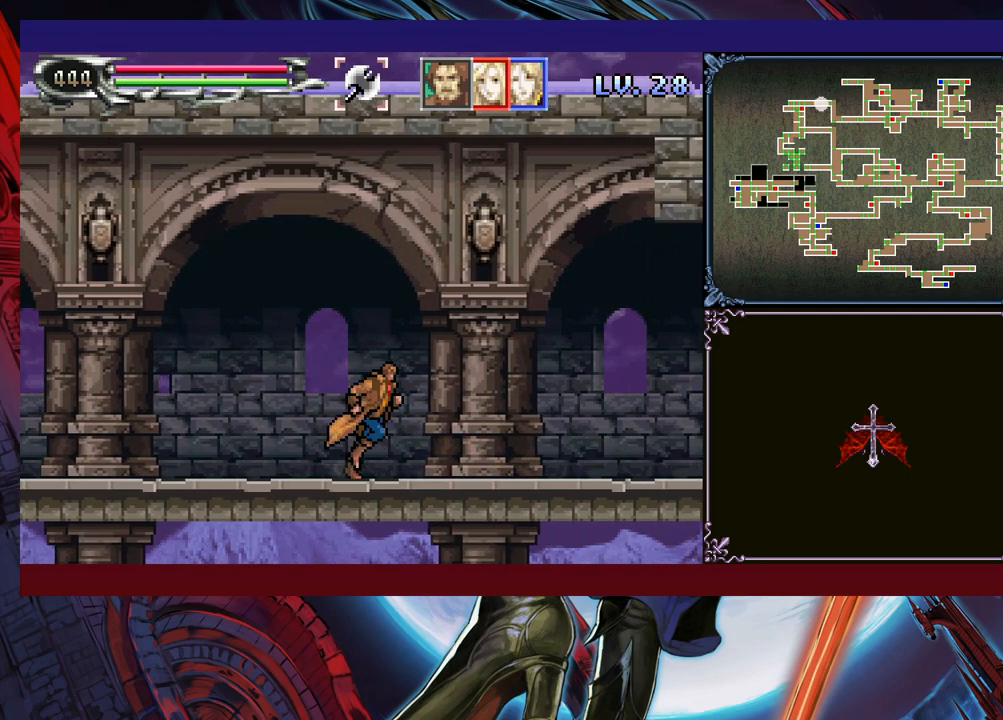
{"buttons": [], "left_stick": "down-right", "events": [[150, "Y", "down"], [150, "left_stick", "left"], [200, "B", "down"], [200, "Y", "up"], [250, "left_stick", "down-right"], [283, "B", "up"], [333, "B", "down"], [383, "B", "up"], [450, "B", "down"], [500, "B", "up"]]}
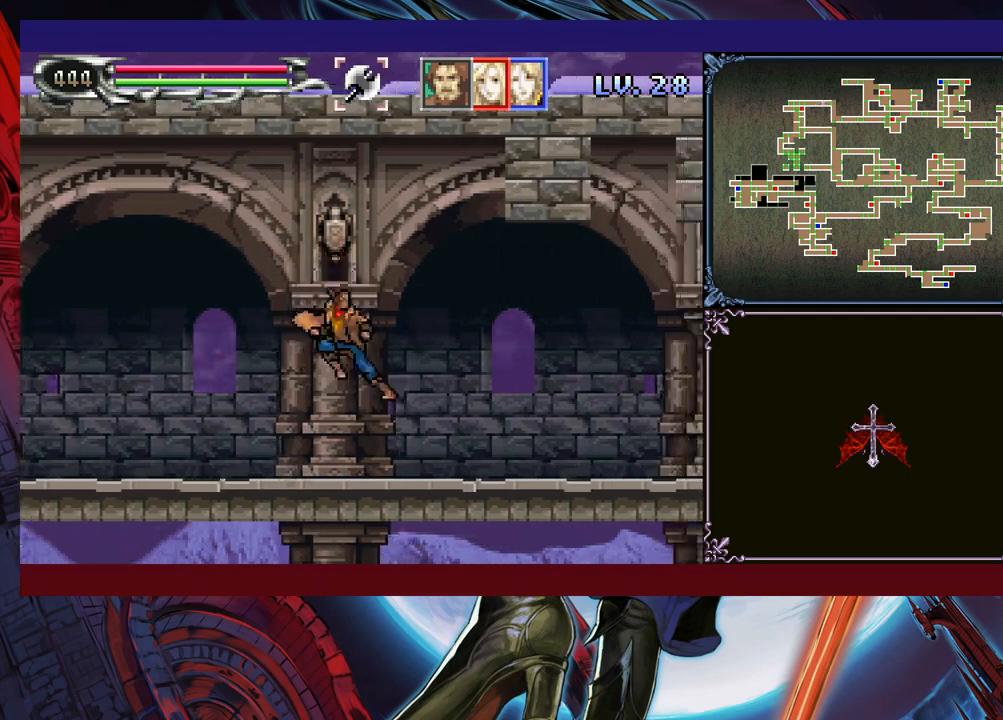
{"buttons": [], "left_stick": "left", "events": [[83, "left_stick", "left"], [100, "Y", "down"], [133, "B", "down"], [150, "Y", "up"], [183, "left_stick", "down-right"], [200, "B", "up"], [283, "B", "down"], [350, "B", "up"], [400, "B", "down"], [450, "B", "up"], [500, "left_stick", "left"]]}
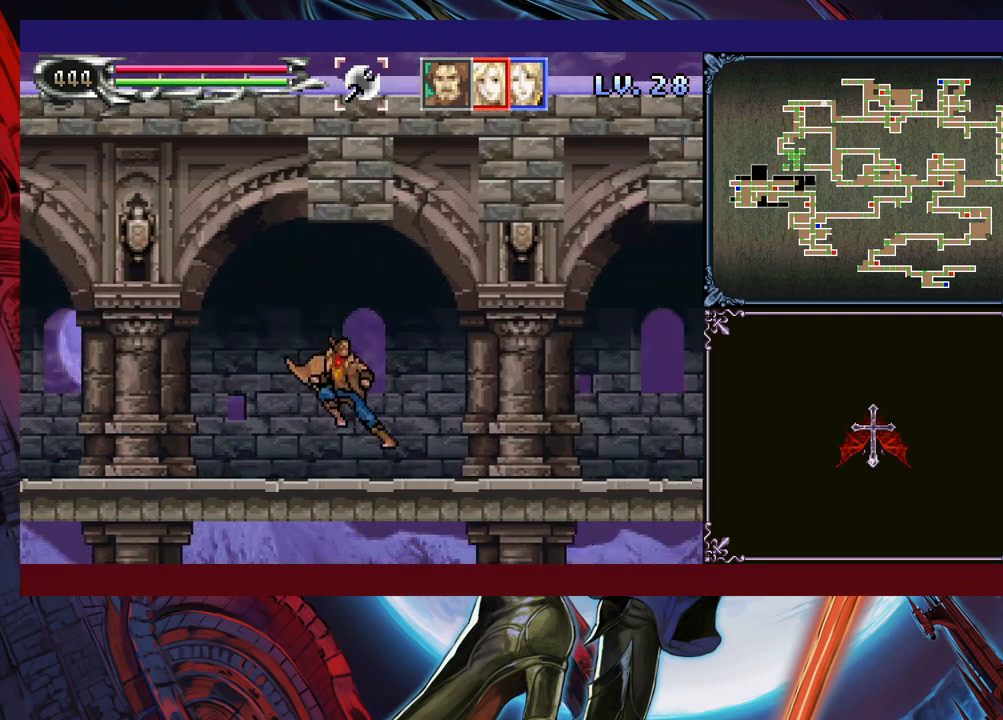
{"buttons": ["Y"], "left_stick": "left", "events": [[50, "Y", "down"], [100, "B", "down"], [133, "Y", "up"], [133, "left_stick", "down-right"], [183, "B", "up"], [250, "B", "down"], [300, "B", "up"], [350, "B", "down"], [400, "B", "up"], [483, "left_stick", "left"], [500, "Y", "down"]]}
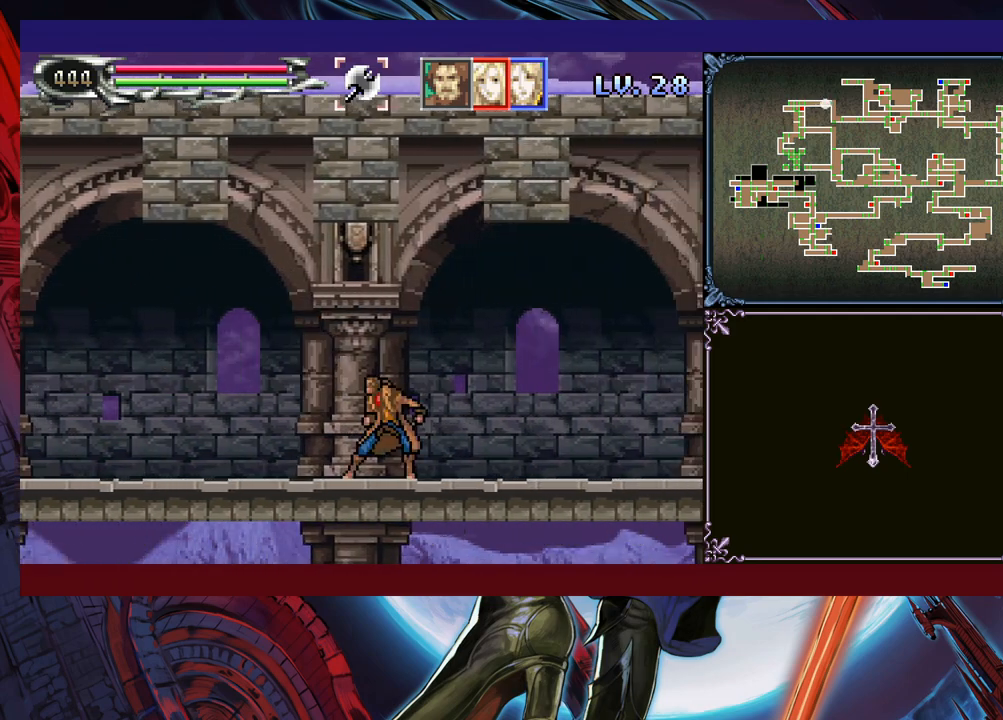
{"buttons": ["Y"], "left_stick": "left", "events": [[50, "B", "down"], [50, "Y", "up"], [83, "left_stick", "down-right"], [100, "B", "up"], [183, "B", "down"], [250, "B", "up"], [300, "B", "down"], [350, "B", "up"], [433, "left_stick", "left"], [450, "Y", "down"]]}
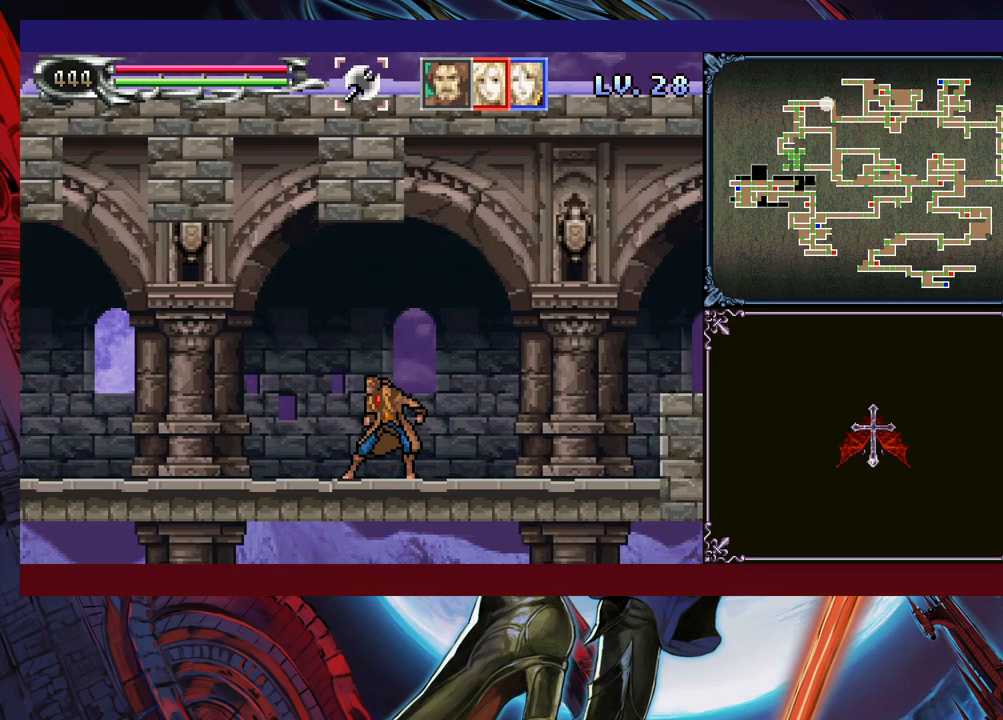
{"buttons": [], "left_stick": "down-right", "events": [[100, "Y", "up"], [100, "left_stick", "down-right"], [150, "B", "down"], [183, "B", "up"], [250, "B", "down"], [300, "B", "up"]]}
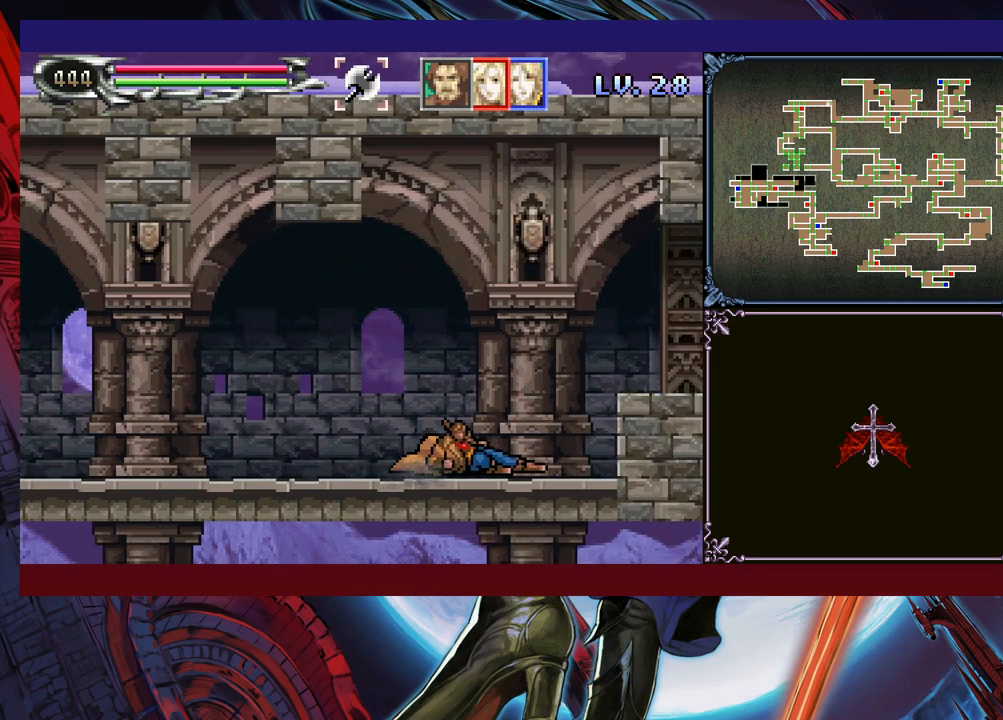
{"buttons": [], "left_stick": "down-right", "events": [[250, "left_stick", "left"], [300, "Y", "down"], [333, "B", "down"], [350, "Y", "up"], [383, "left_stick", "down-right"], [450, "B", "up"]]}
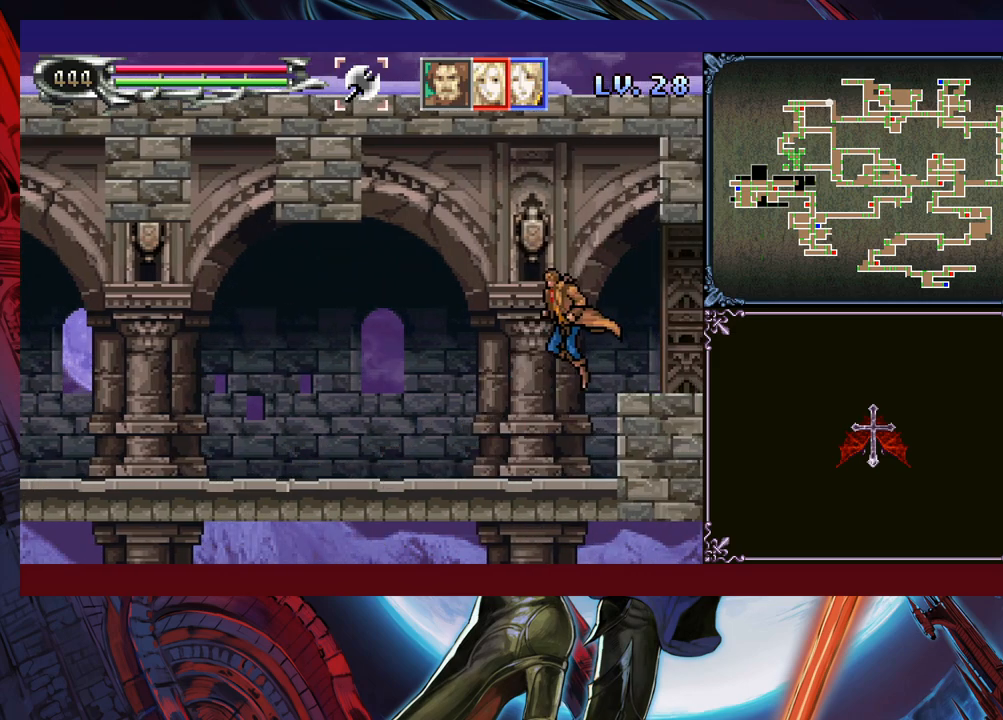
{"buttons": [], "left_stick": "right", "events": [[33, "B", "down"], [100, "B", "up"], [183, "B", "down"], [250, "B", "up"], [283, "Y", "down"], [283, "left_stick", "left"], [300, "B", "down"], [333, "Y", "up"], [433, "B", "up"], [433, "left_stick", "right"]]}
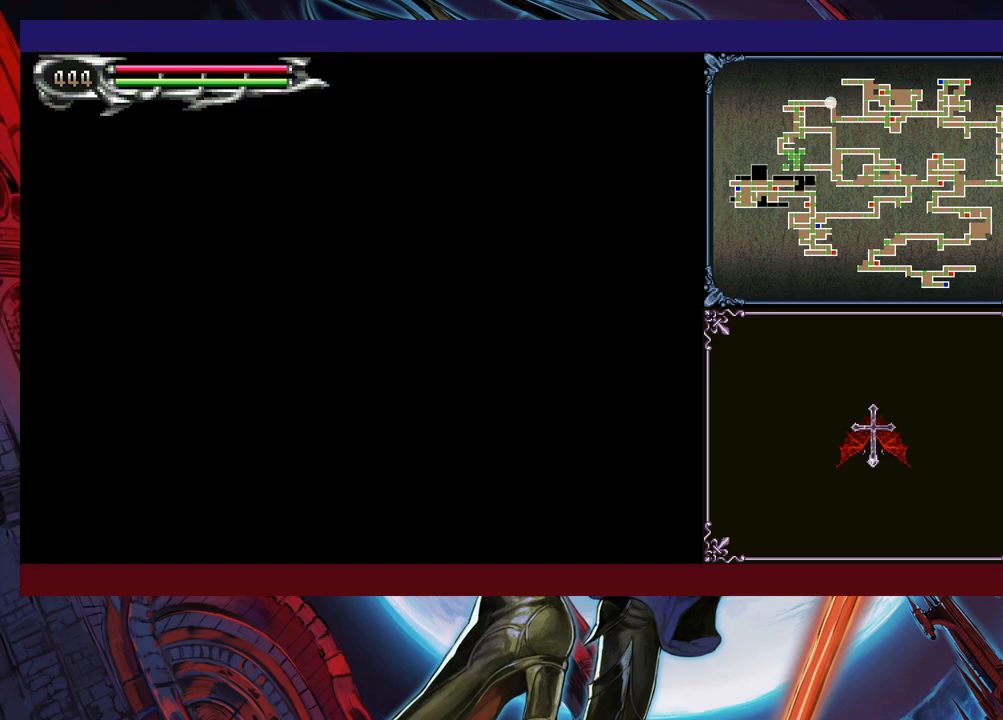
{"buttons": [], "left_stick": "down-right", "events": [[350, "Y", "down"], [350, "left_stick", "left"], [400, "B", "down"], [400, "Y", "up"], [450, "left_stick", "down-right"], [483, "B", "up"]]}
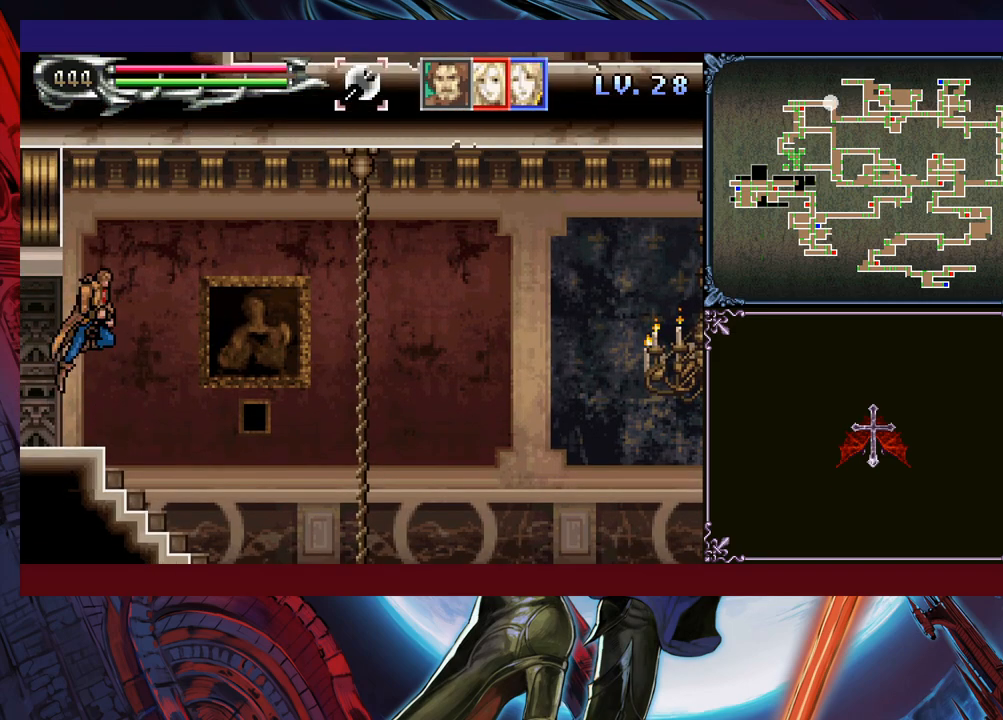
{"buttons": ["Y"], "left_stick": "left", "events": [[450, "left_stick", "left"], [500, "Y", "down"]]}
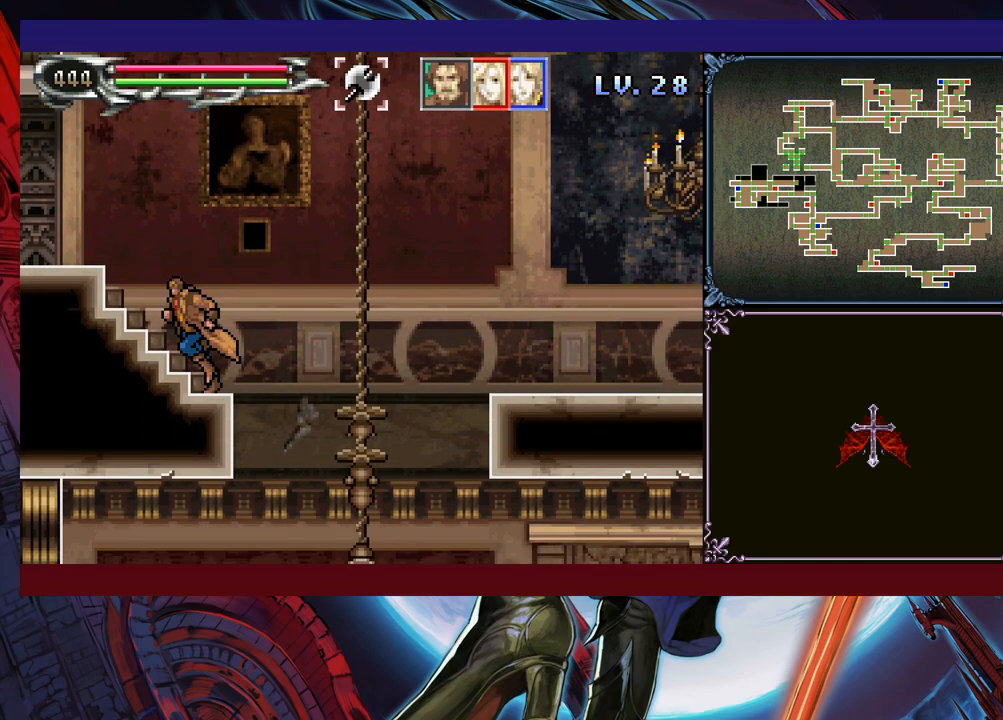
{"buttons": ["B"], "left_stick": "down-right", "events": [[33, "B", "down"], [33, "Y", "up"], [50, "left_stick", "down-right"]]}
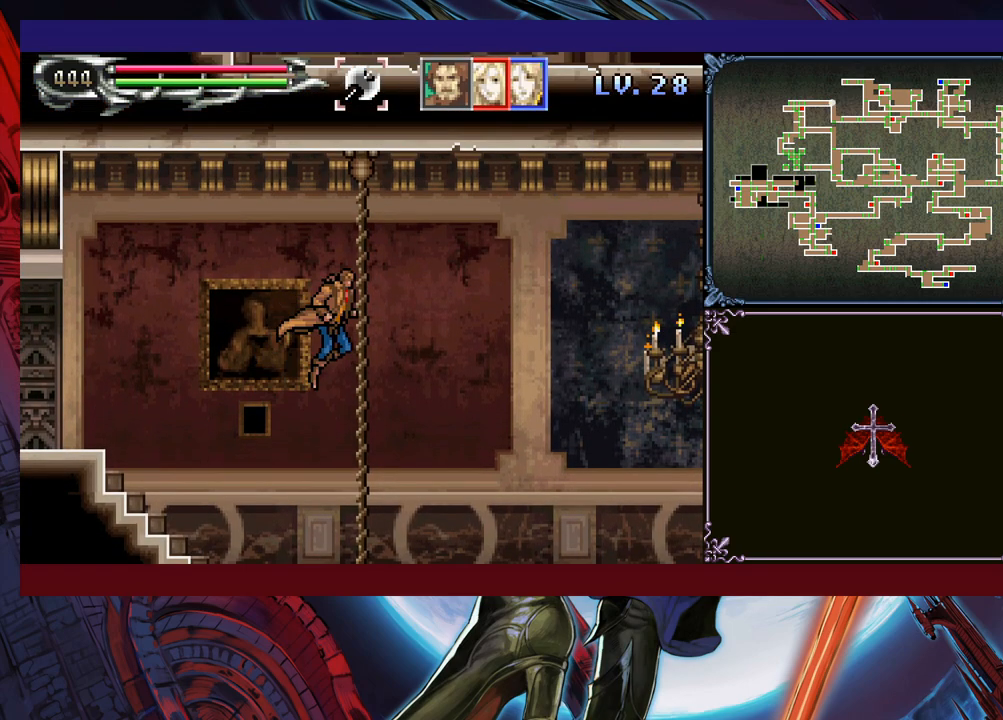
{"buttons": ["X"], "left_stick": "down-right", "events": [[133, "B", "up"], [250, "B", "down"], [450, "B", "up"], [500, "X", "down"]]}
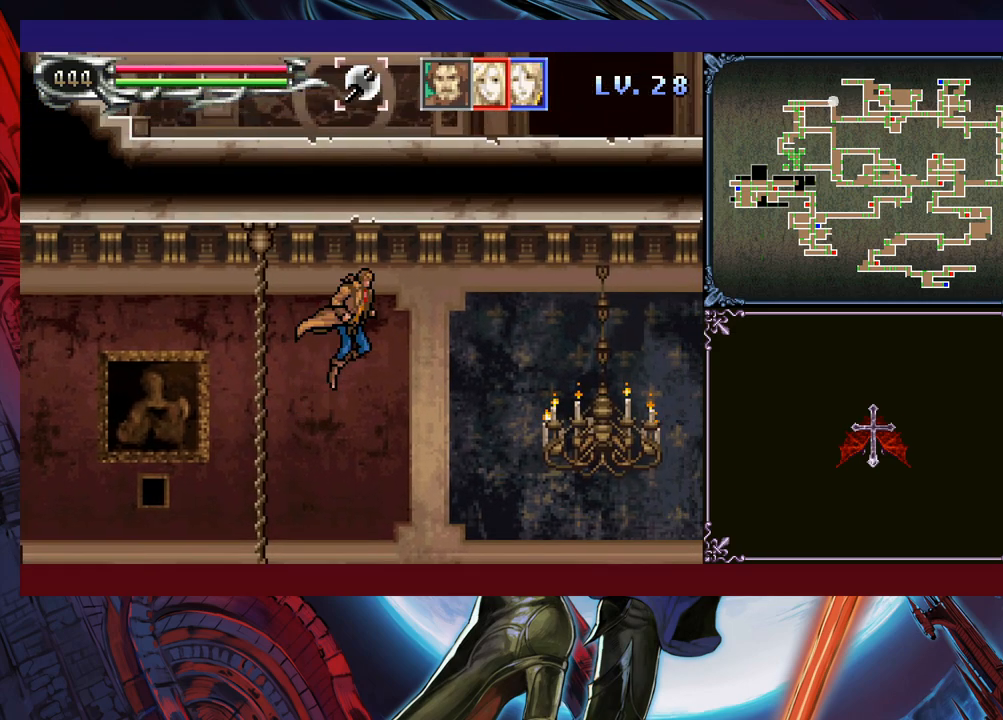
{"buttons": [], "left_stick": "down-right", "events": [[350, "X", "up"]]}
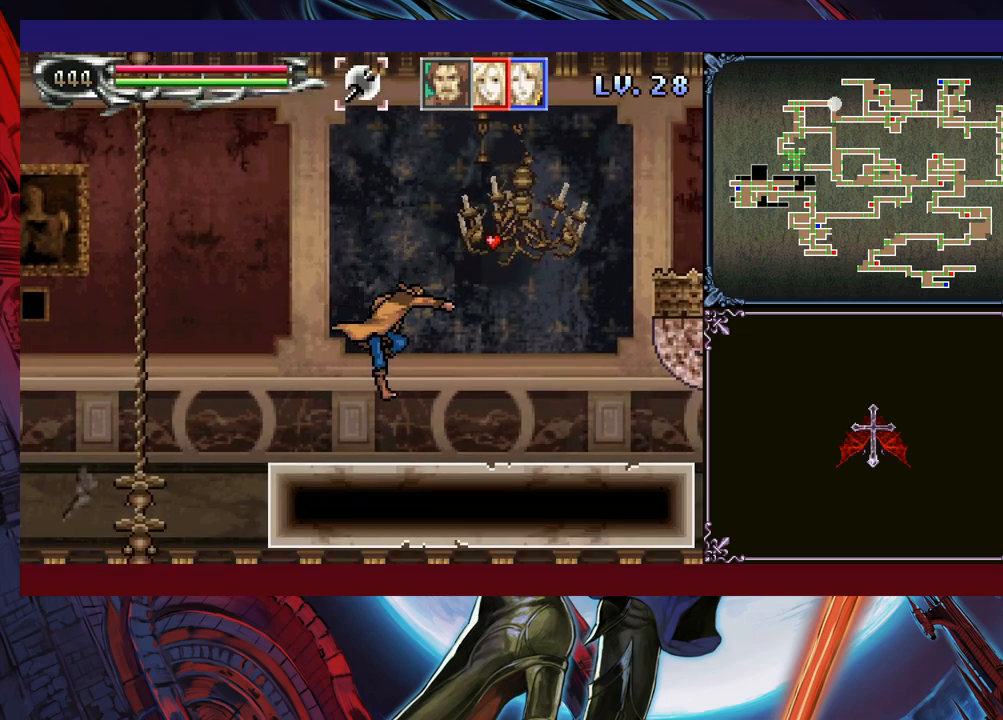
{"buttons": ["B"], "left_stick": "down-right", "events": [[150, "B", "down"], [383, "B", "up"], [450, "B", "down"]]}
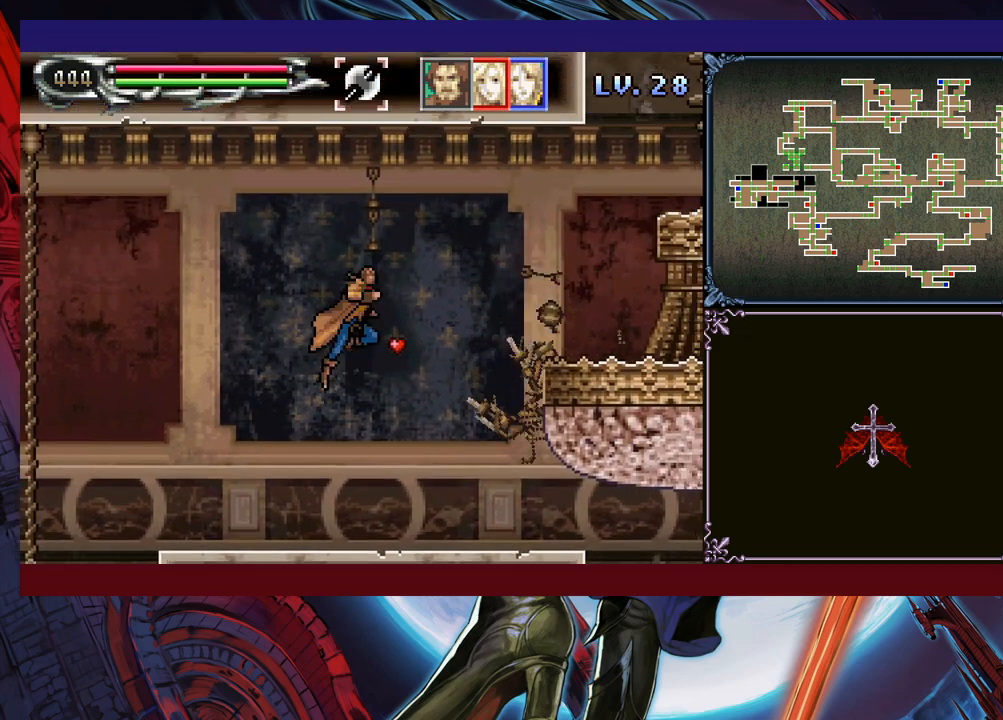
{"buttons": [], "left_stick": "down-right", "events": [[50, "B", "up"], [100, "B", "down"], [250, "B", "up"], [350, "B", "down"], [450, "B", "up"]]}
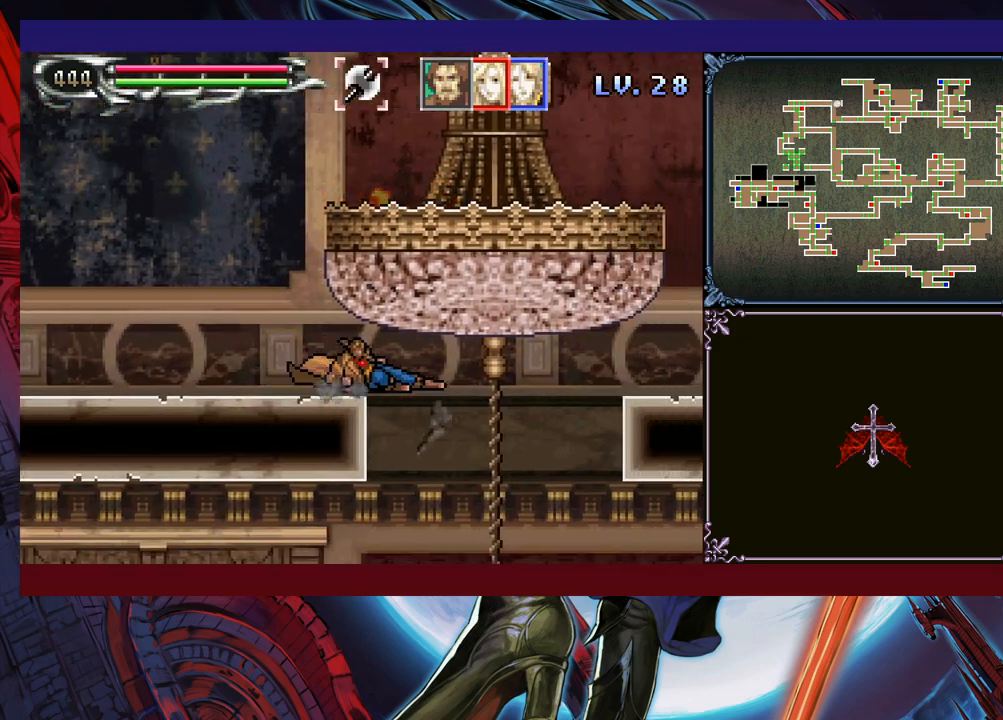
{"buttons": [], "left_stick": "down-right", "events": []}